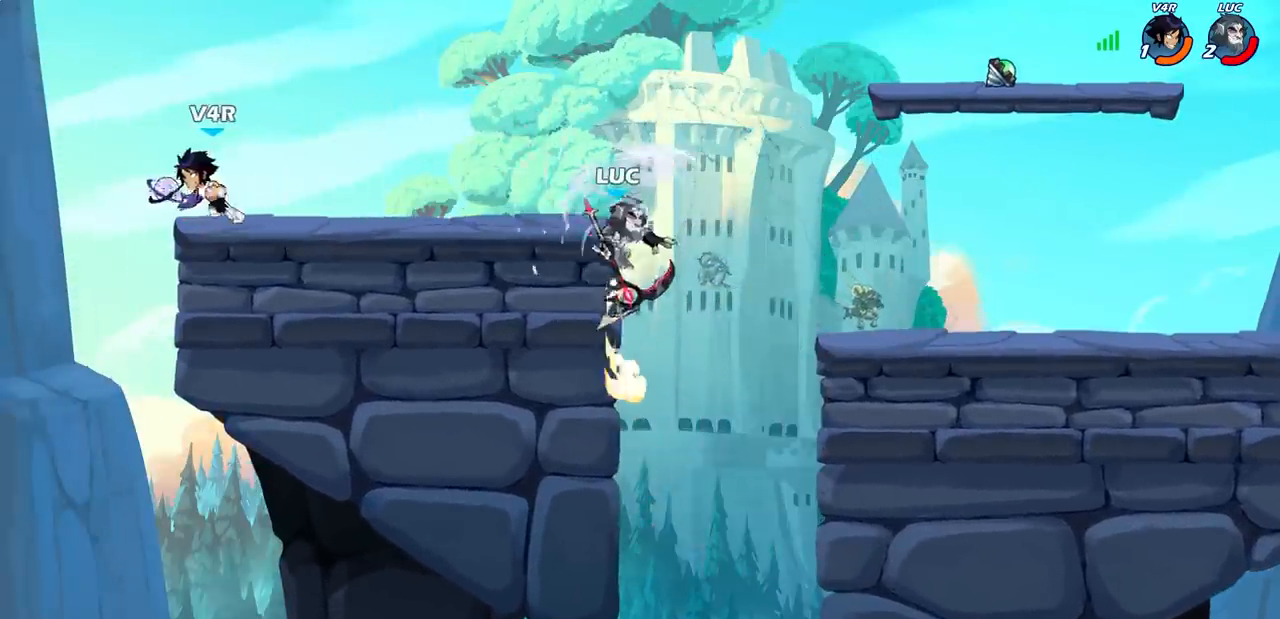
Gameplay with a controller (PlayStation layout); each line is a JSON object with the inputs held at the frame after it. "events" lists button and stick changes between this image and that frame as [ms after this image, input, new state], when the widget could be followed in between. Not read: R1 right_stick.
{"buttons": [], "left_stick": "up-left", "events": [[267, "left_stick", "right"], [317, "CROSS", "down"], [467, "CROSS", "up"], [467, "left_stick", "up-left"]]}
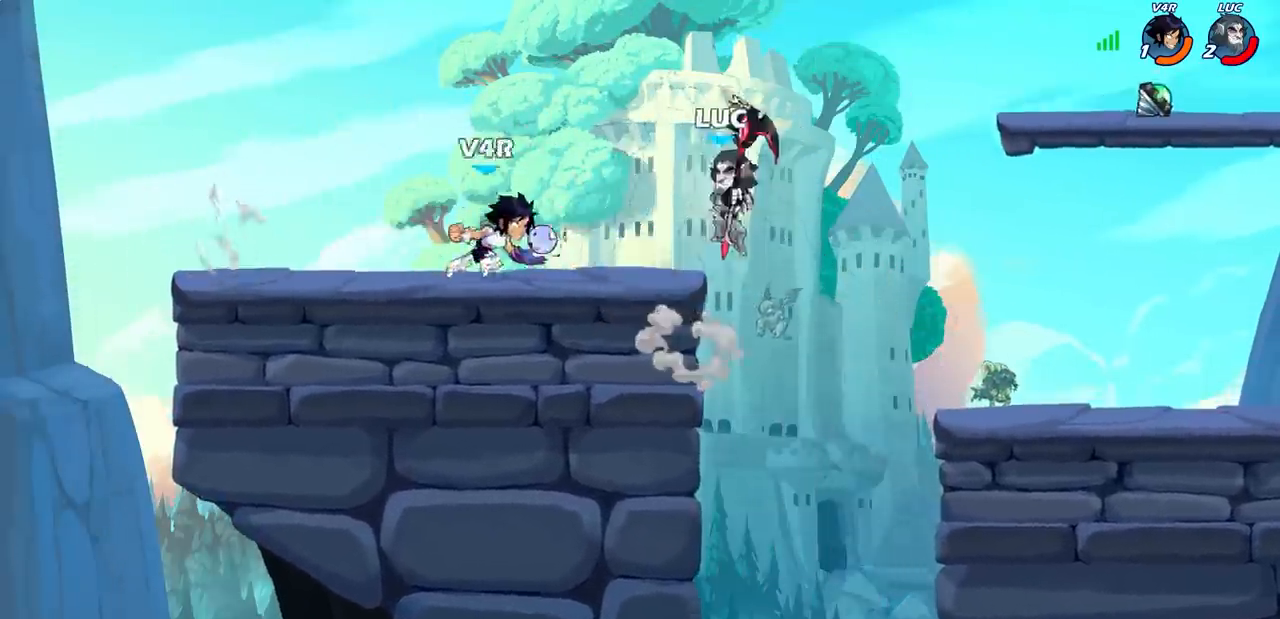
{"buttons": [], "left_stick": "left", "events": [[333, "SQUARE", "down"], [350, "left_stick", "down-left"], [383, "SQUARE", "up"], [483, "left_stick", "left"]]}
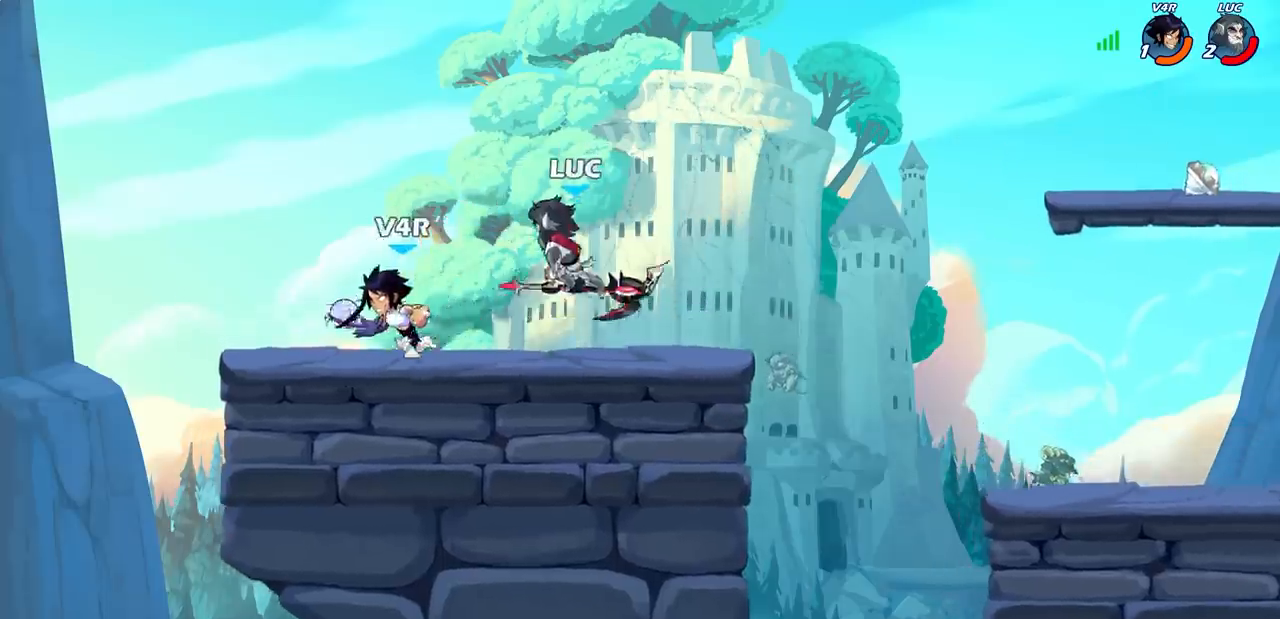
{"buttons": [], "left_stick": "center", "events": [[83, "left_stick", "up-left"], [267, "left_stick", "center"]]}
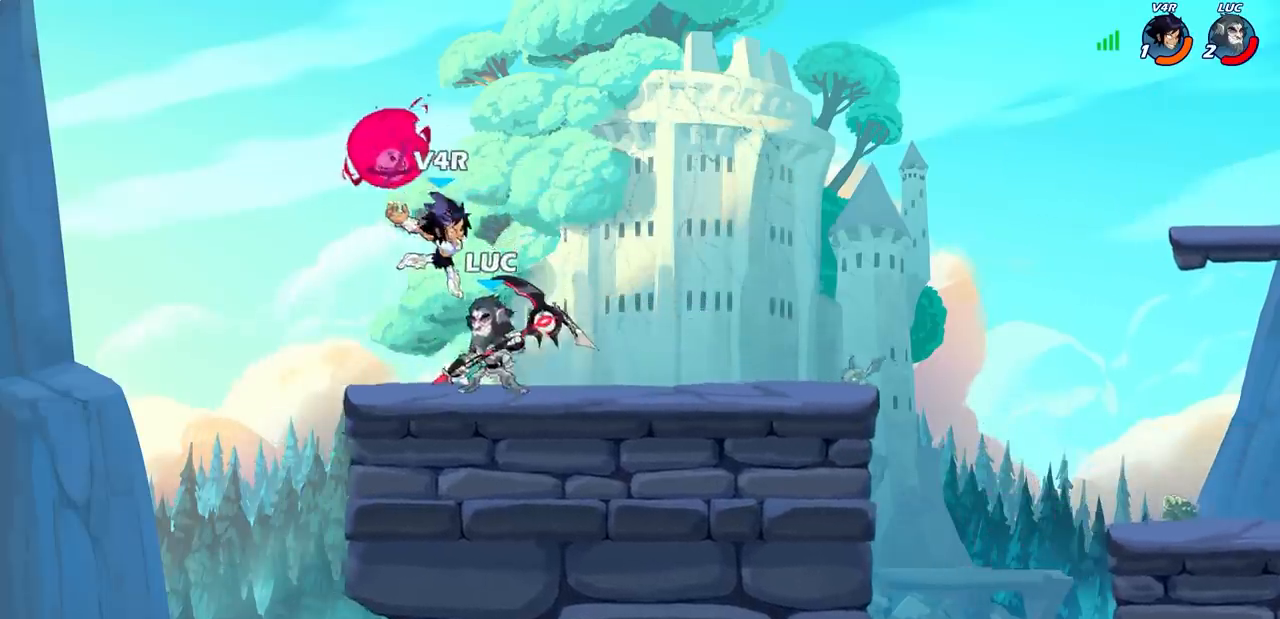
{"buttons": [], "left_stick": "right", "events": [[67, "R2", "down"], [400, "R2", "up"], [500, "left_stick", "right"]]}
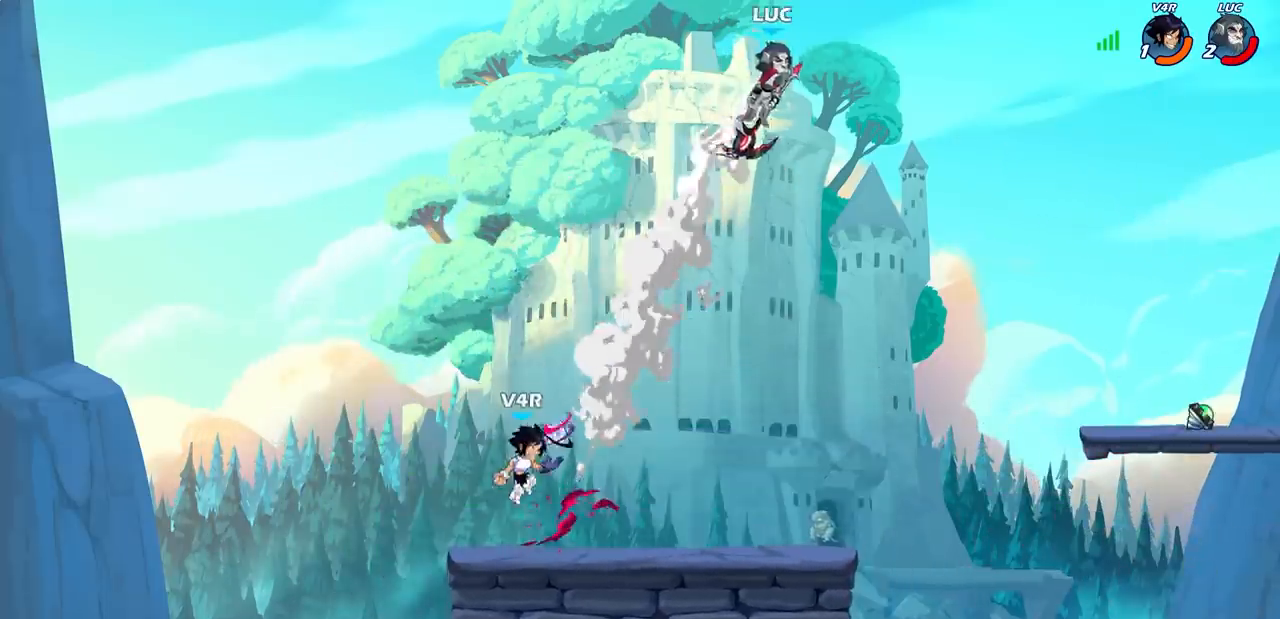
{"buttons": [], "left_stick": "down-left", "events": [[417, "left_stick", "down-left"]]}
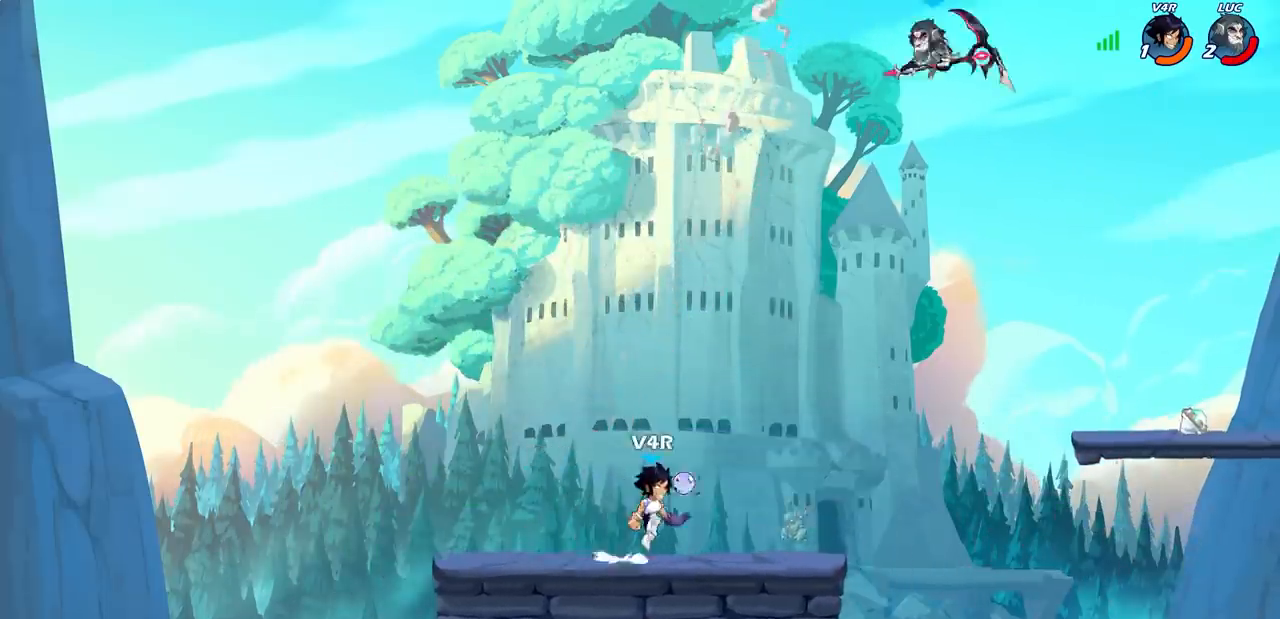
{"buttons": [], "left_stick": "left", "events": [[133, "left_stick", "center"], [367, "left_stick", "left"]]}
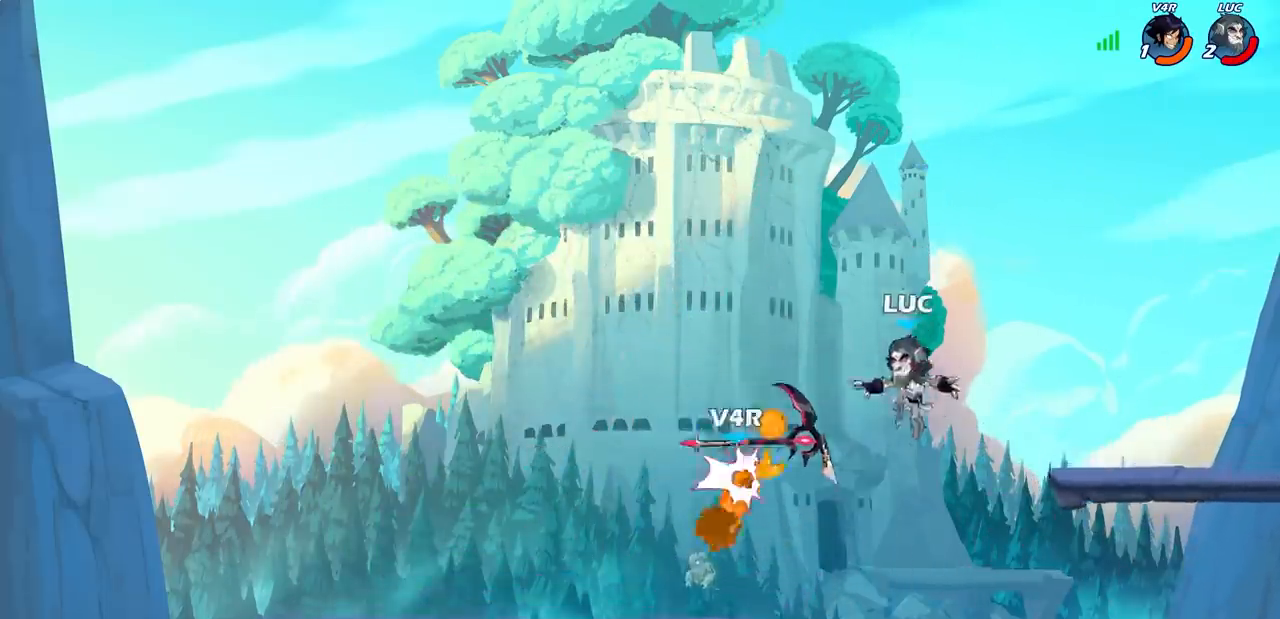
{"buttons": [], "left_stick": "right", "events": [[67, "CROSS", "down"], [217, "CROSS", "up"], [350, "left_stick", "down"], [400, "left_stick", "right"]]}
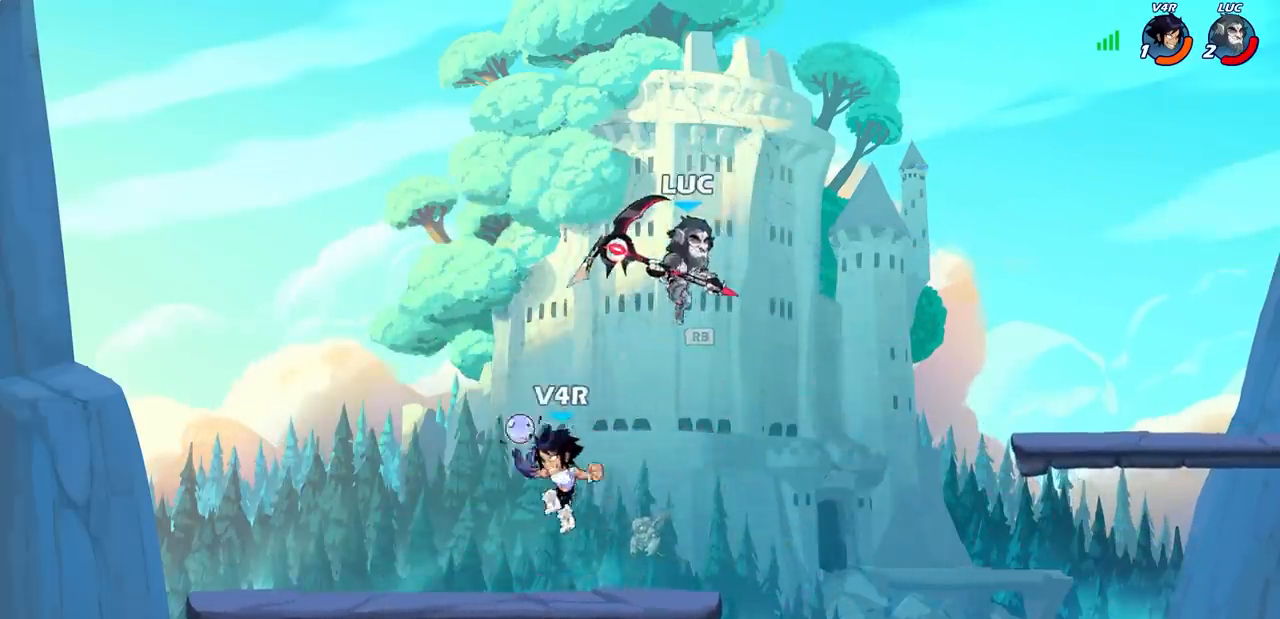
{"buttons": ["CROSS"], "left_stick": "up-right", "events": [[200, "left_stick", "down"], [317, "left_stick", "left"], [383, "CROSS", "down"], [383, "left_stick", "up-right"]]}
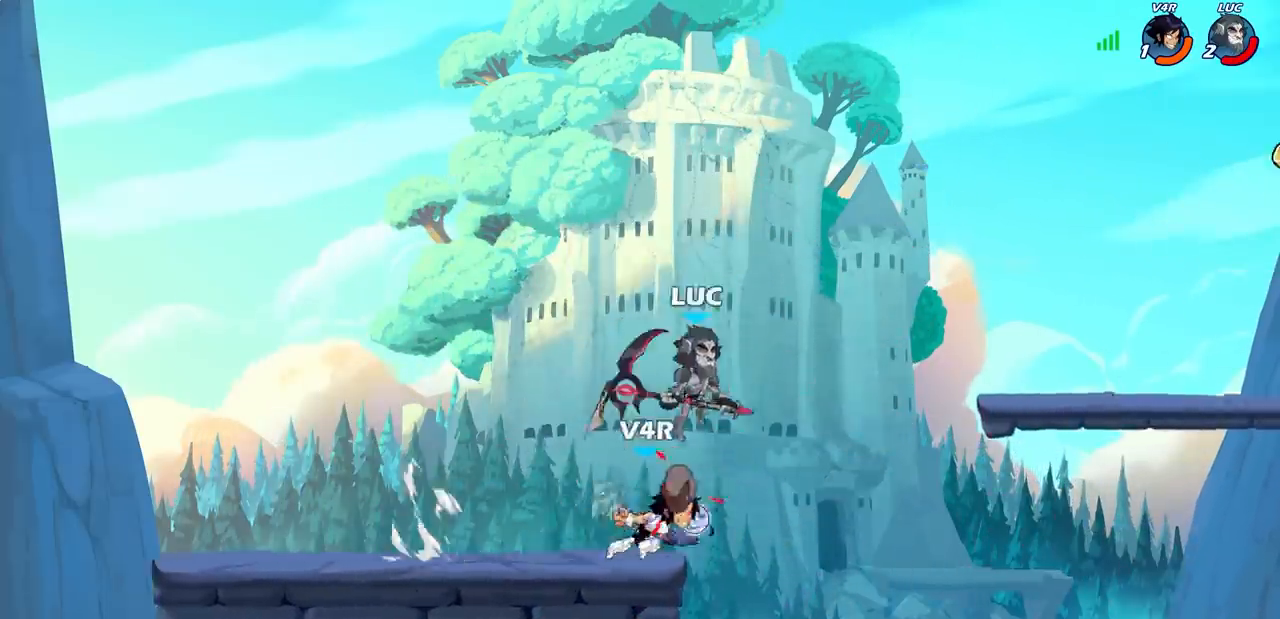
{"buttons": [], "left_stick": "right", "events": [[67, "CROSS", "up"], [117, "left_stick", "up-left"], [233, "left_stick", "center"], [483, "left_stick", "right"]]}
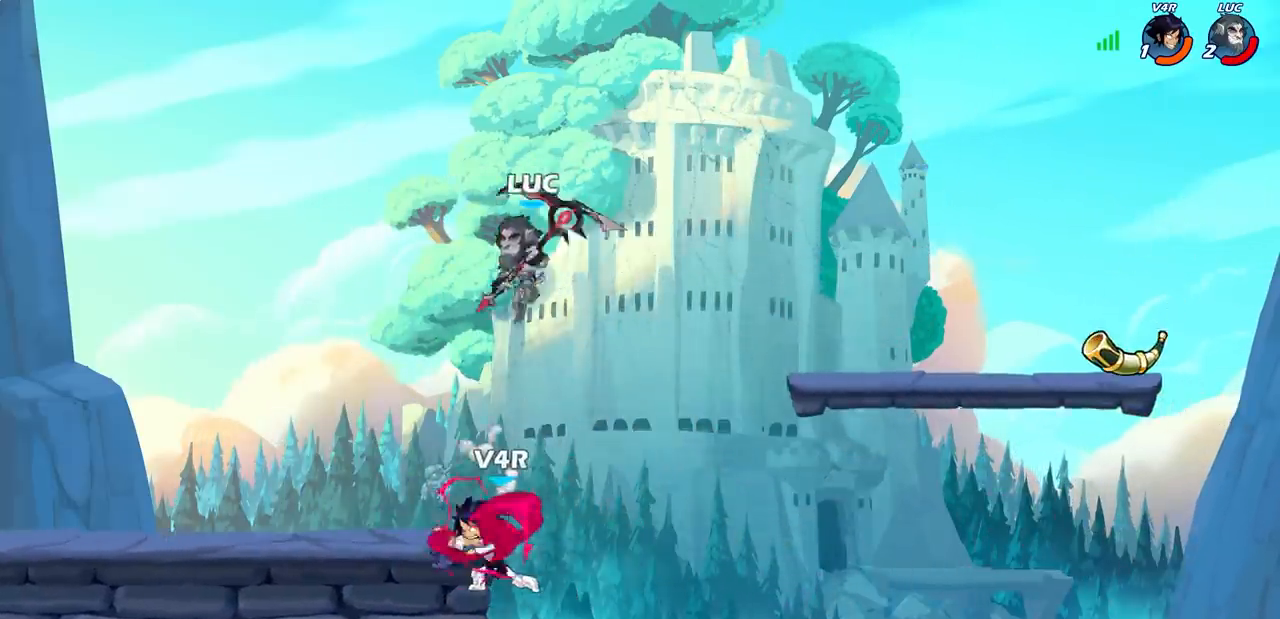
{"buttons": [], "left_stick": "right", "events": [[200, "left_stick", "down-left"], [233, "SQUARE", "down"], [317, "SQUARE", "up"], [400, "left_stick", "right"]]}
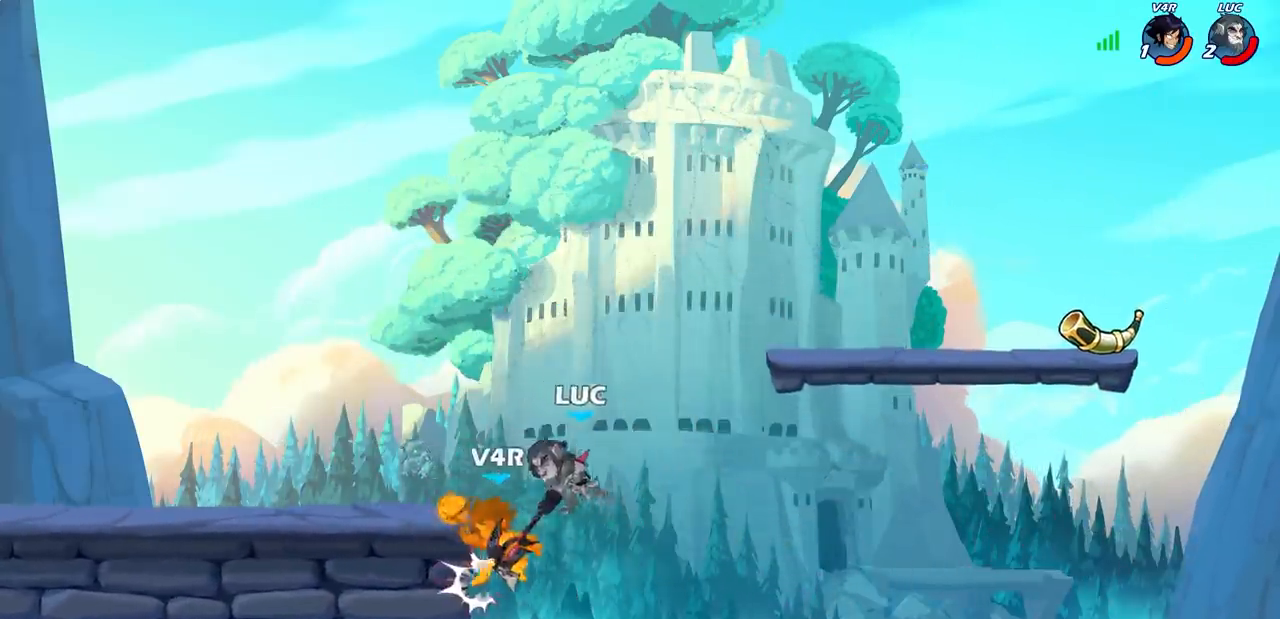
{"buttons": [], "left_stick": "right", "events": []}
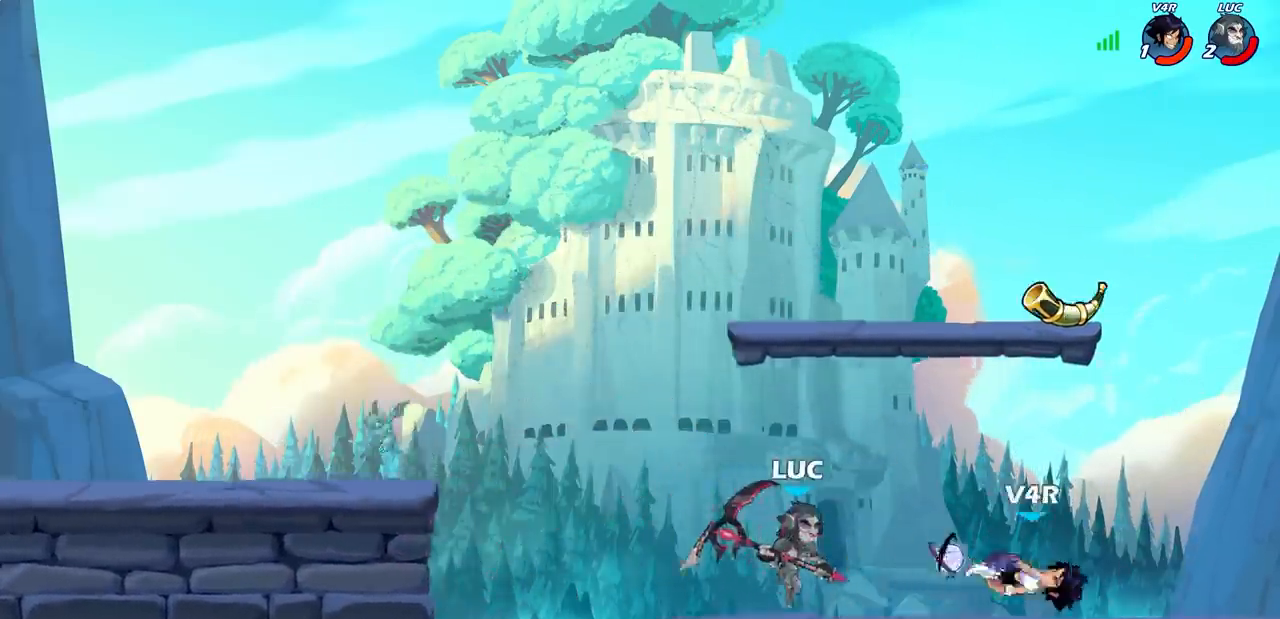
{"buttons": [], "left_stick": "center", "events": [[100, "R2", "down"], [133, "CIRCLE", "down"], [150, "R2", "up"], [200, "CIRCLE", "up"], [250, "left_stick", "center"]]}
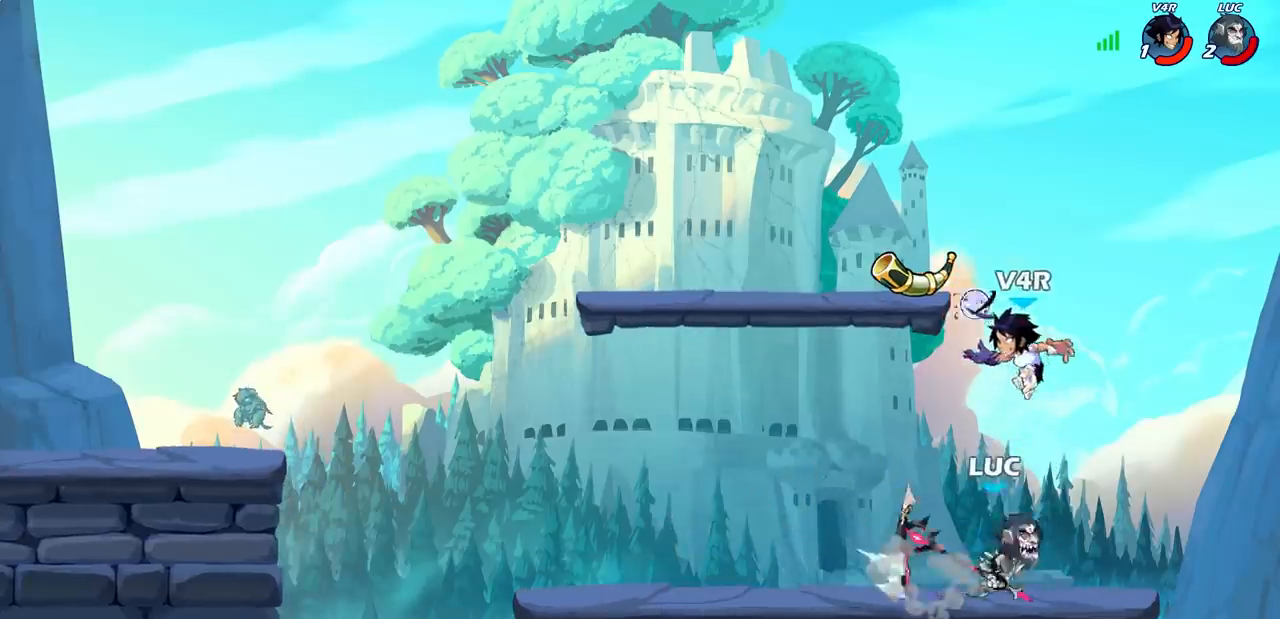
{"buttons": [], "left_stick": "center", "events": []}
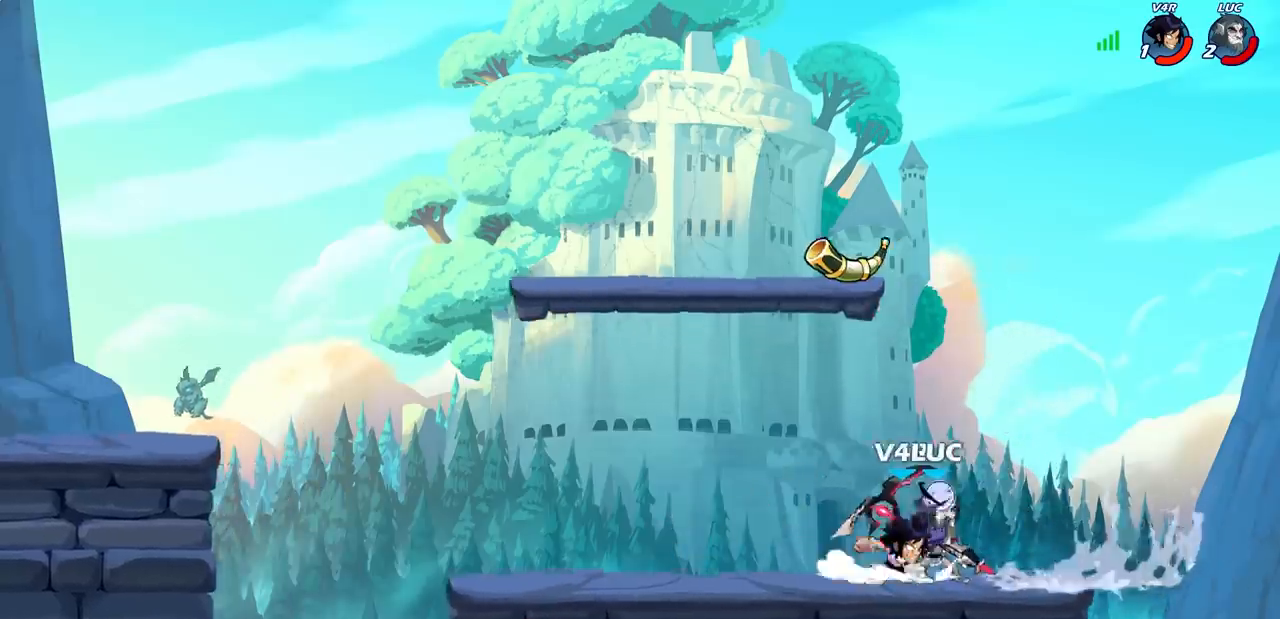
{"buttons": [], "left_stick": "left", "events": [[67, "left_stick", "left"]]}
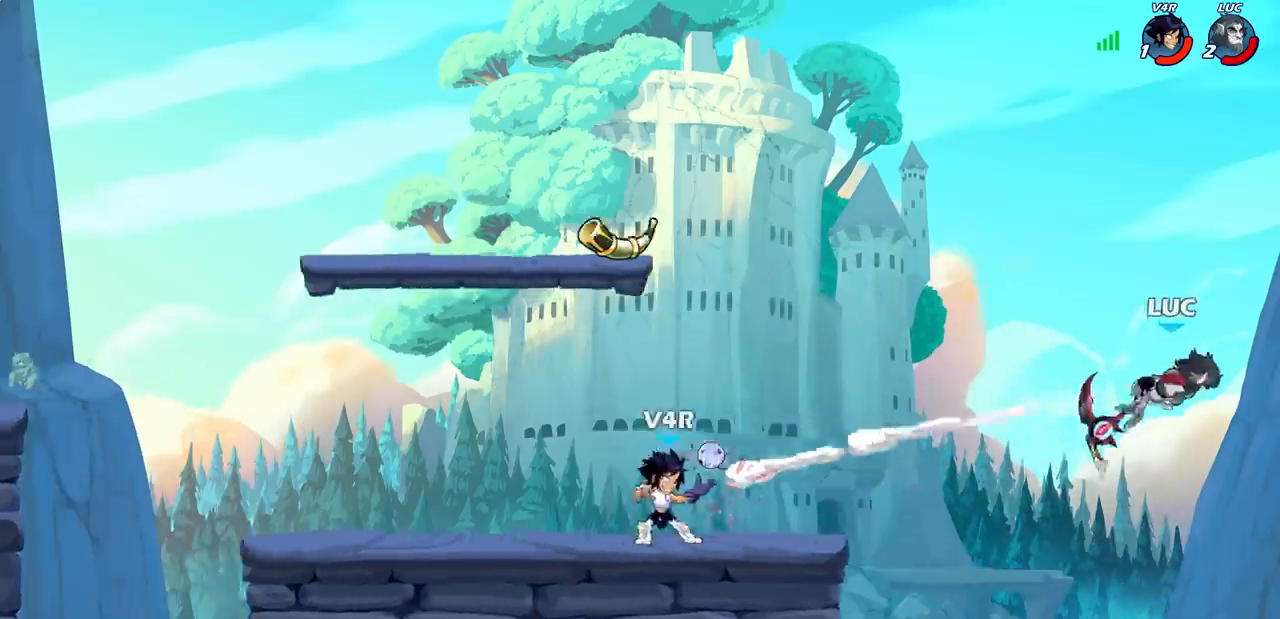
{"buttons": ["R2"], "left_stick": "left", "events": [[50, "left_stick", "center"], [183, "left_stick", "left"], [267, "R2", "down"], [383, "R2", "up"], [467, "R2", "down"]]}
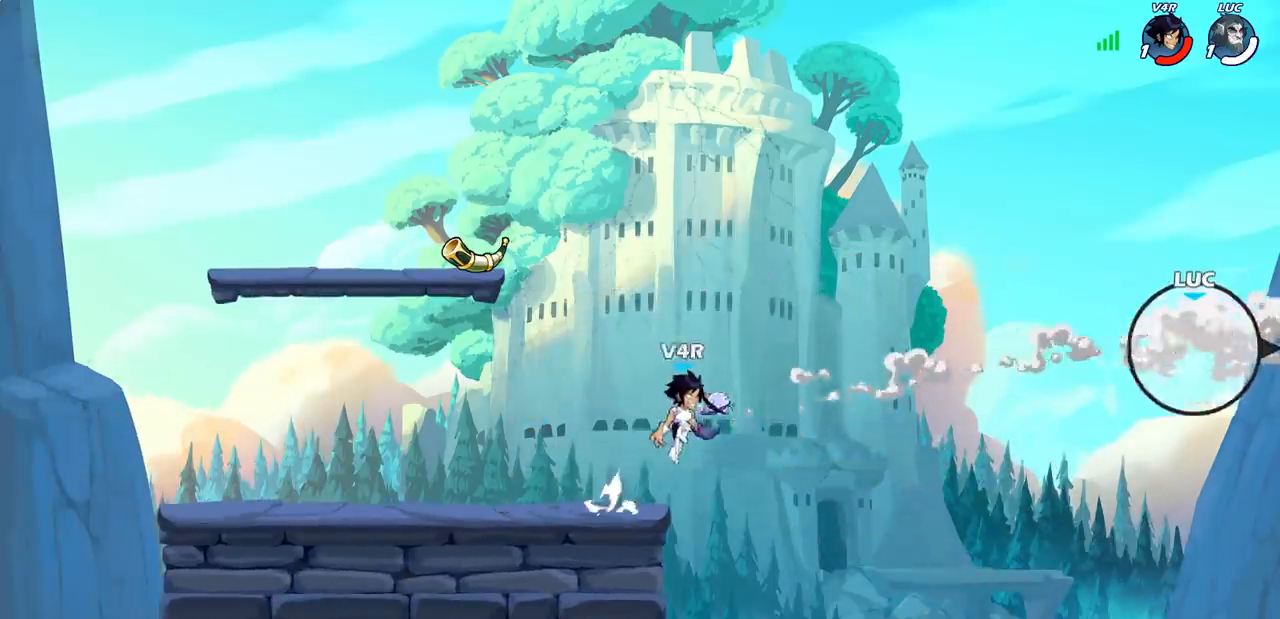
{"buttons": [], "left_stick": "center", "events": [[50, "R2", "up"], [150, "R2", "down"], [233, "R2", "up"], [317, "R2", "down"], [433, "R2", "up"], [450, "left_stick", "center"]]}
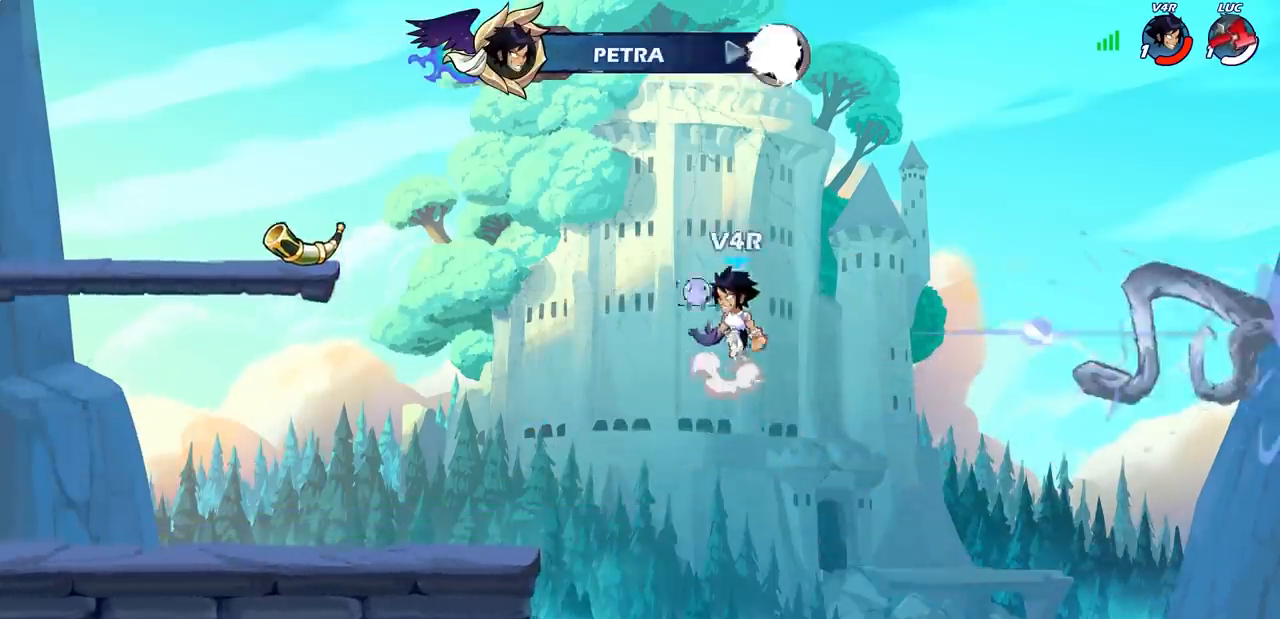
{"buttons": [], "left_stick": "center", "events": []}
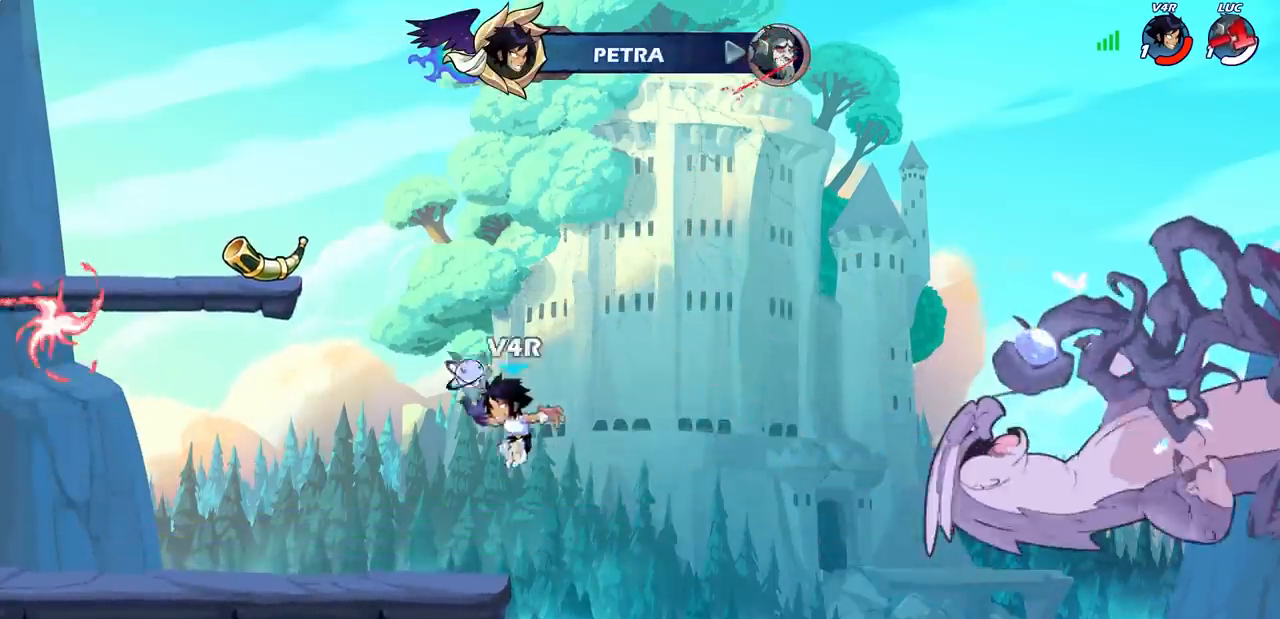
{"buttons": [], "left_stick": "center", "events": []}
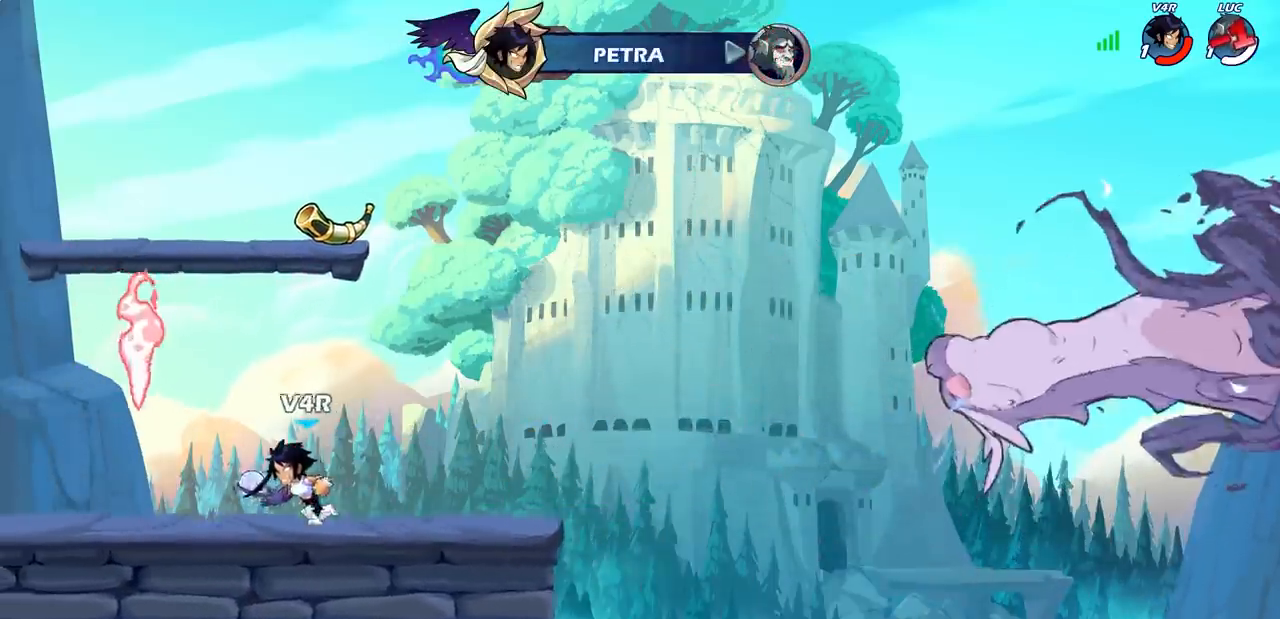
{"buttons": [], "left_stick": "center", "events": []}
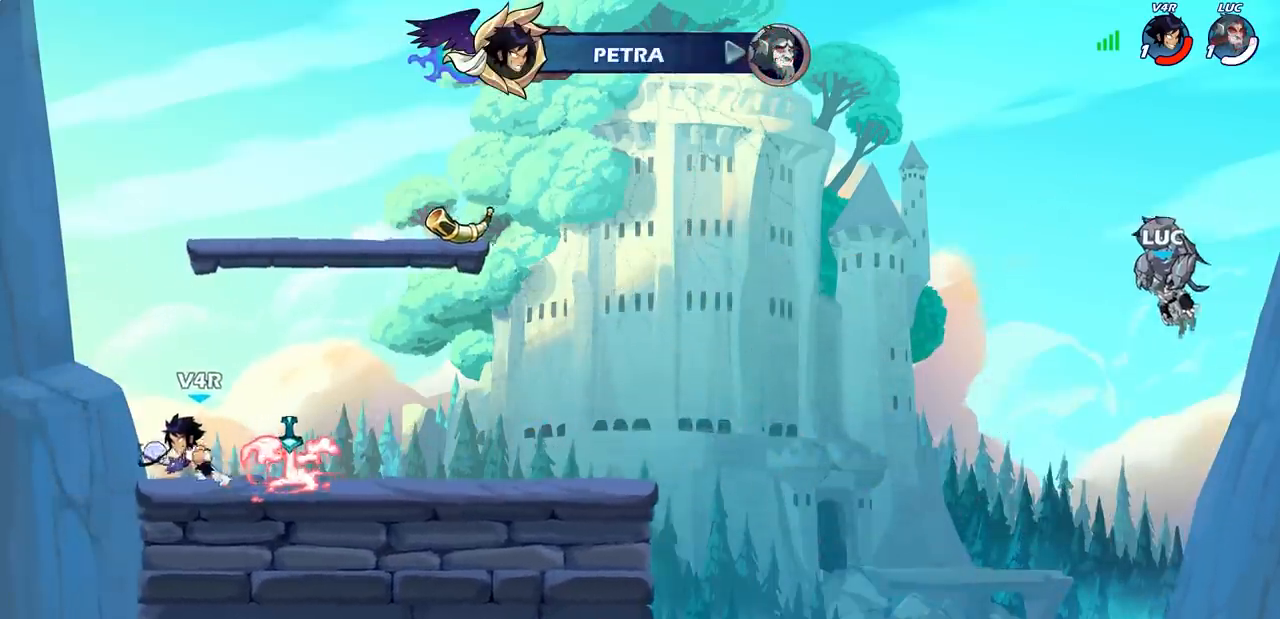
{"buttons": [], "left_stick": "center", "events": []}
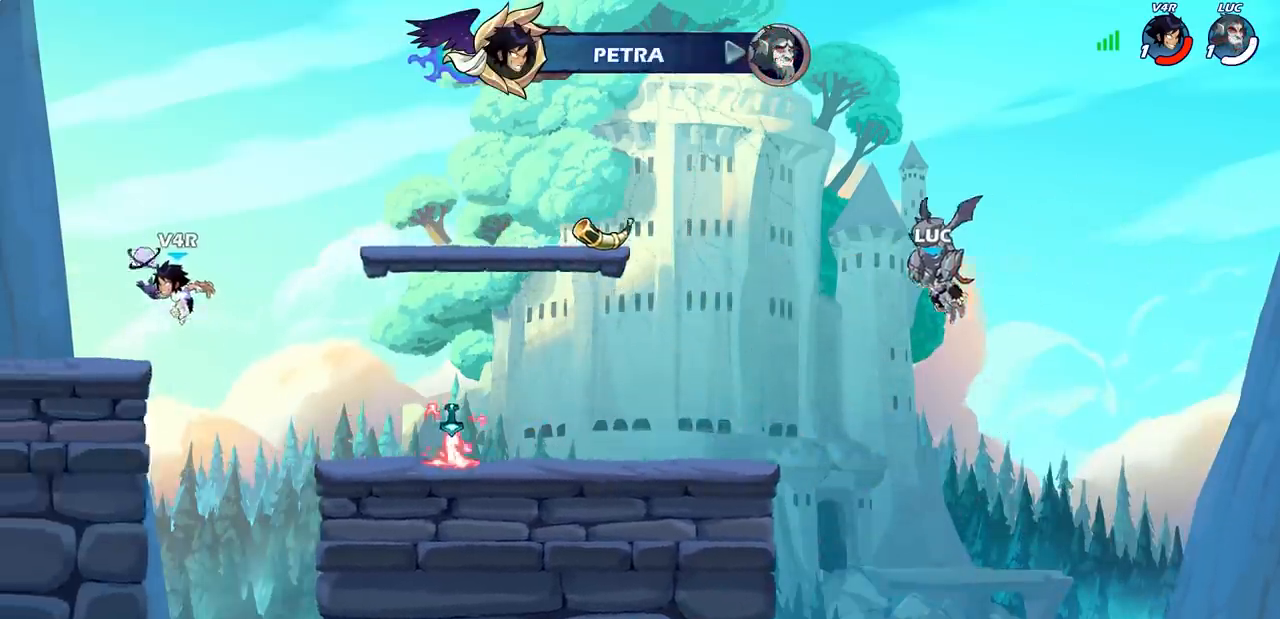
{"buttons": [], "left_stick": "center", "events": []}
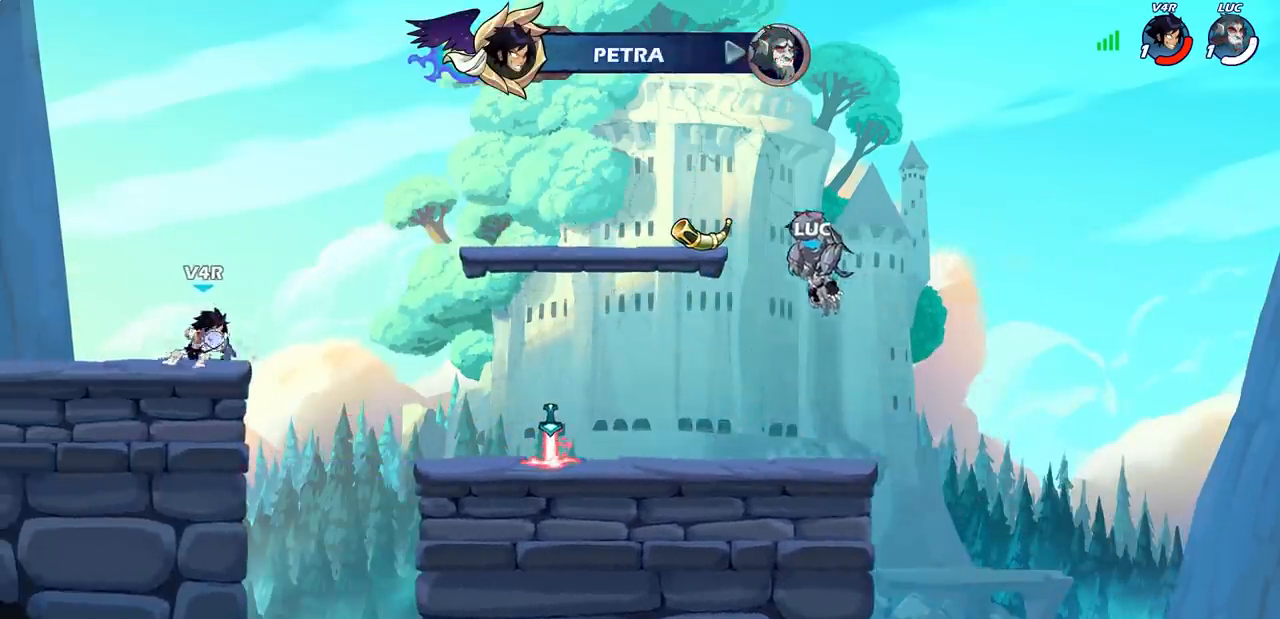
{"buttons": [], "left_stick": "center", "events": []}
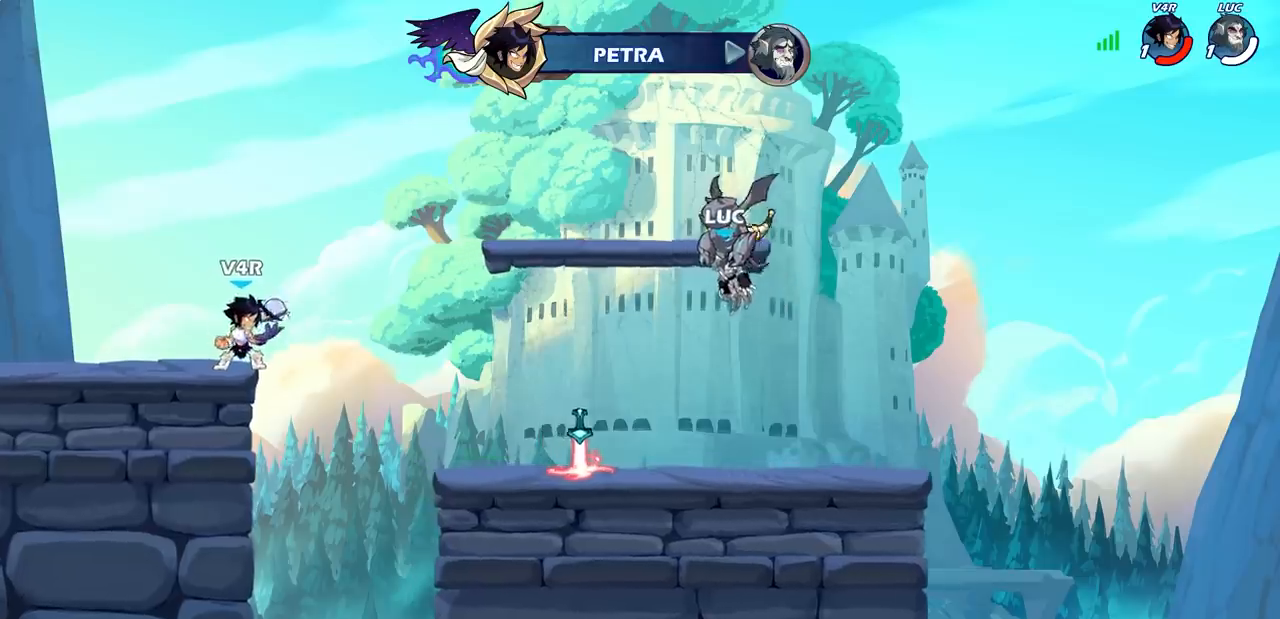
{"buttons": [], "left_stick": "center", "events": []}
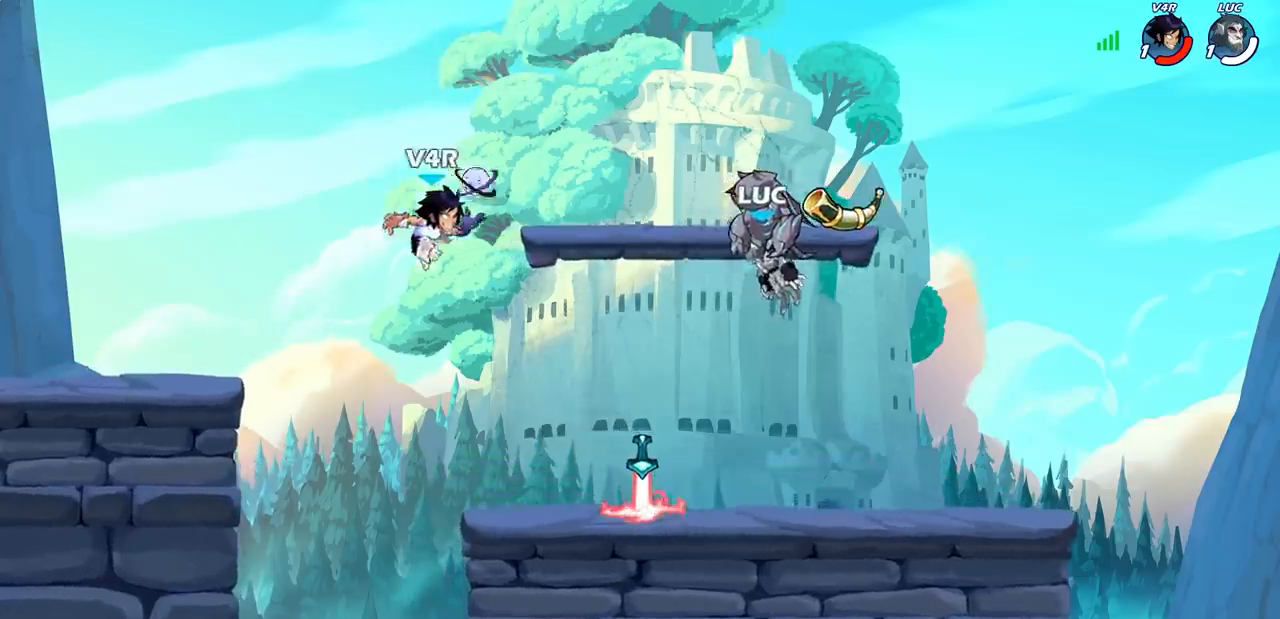
{"buttons": [], "left_stick": "center", "events": []}
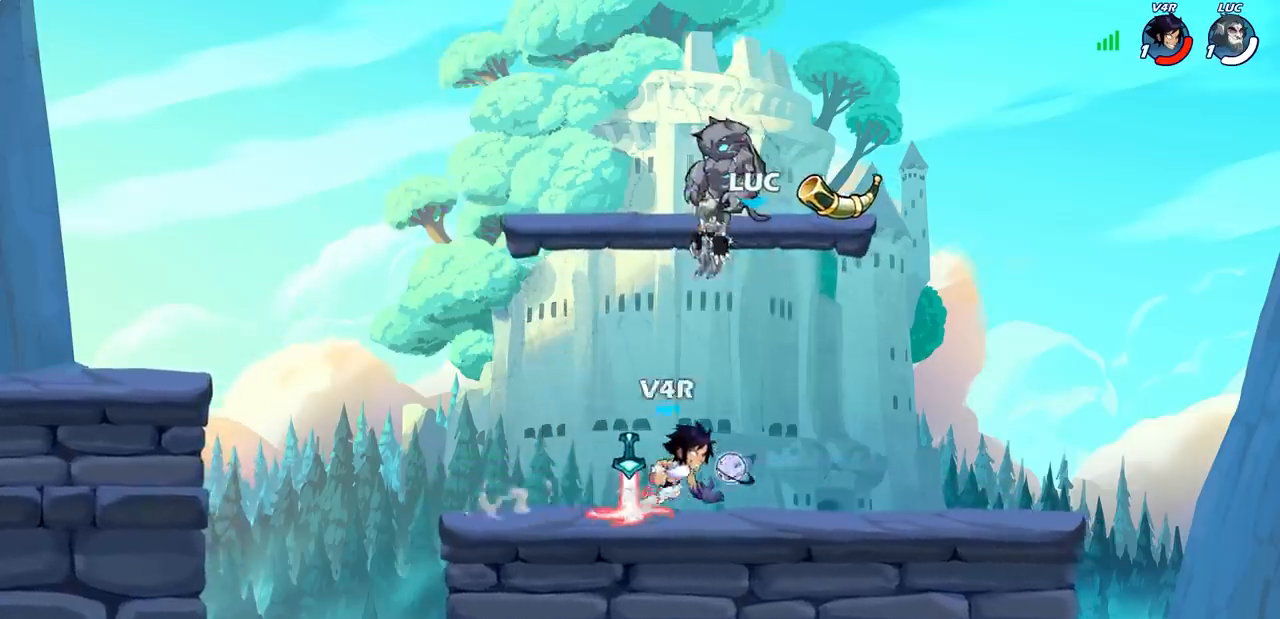
{"buttons": [], "left_stick": "left", "events": [[400, "left_stick", "left"]]}
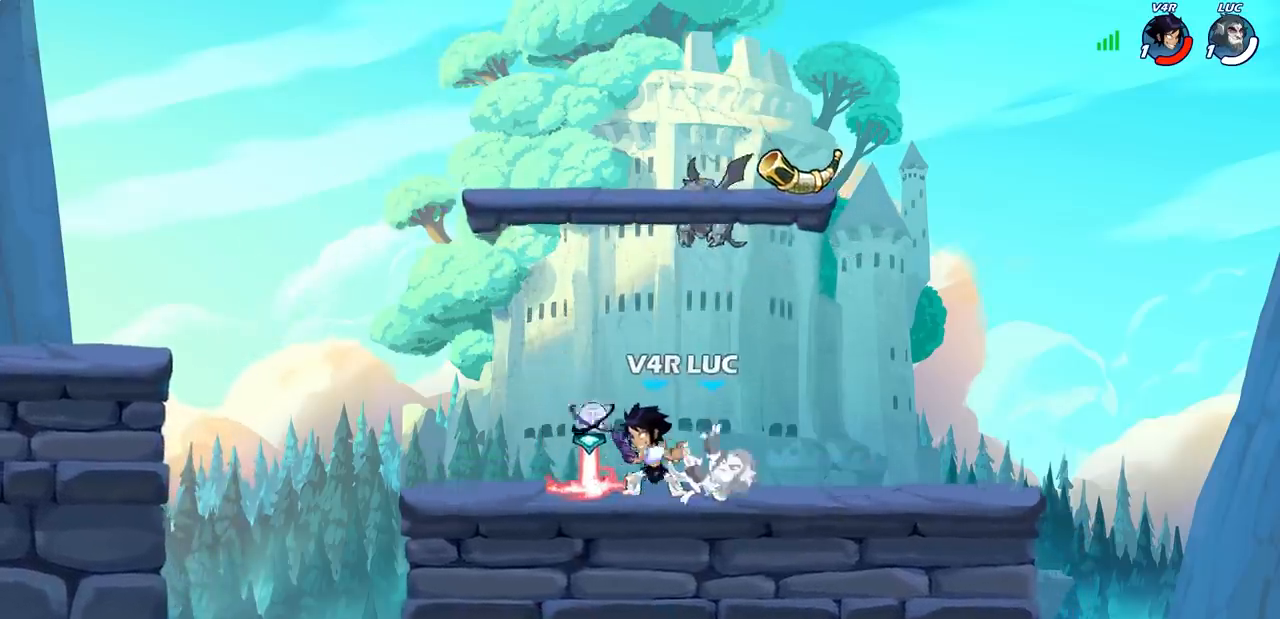
{"buttons": [], "left_stick": "right", "events": [[333, "left_stick", "right"]]}
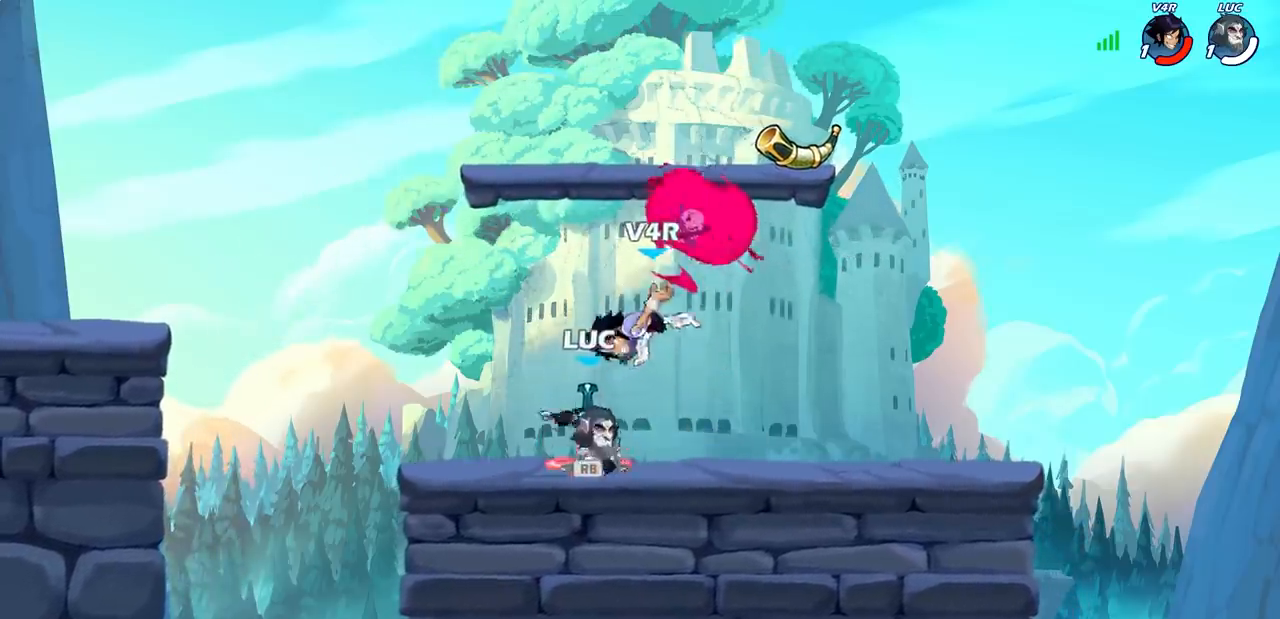
{"buttons": [], "left_stick": "center", "events": [[33, "left_stick", "center"]]}
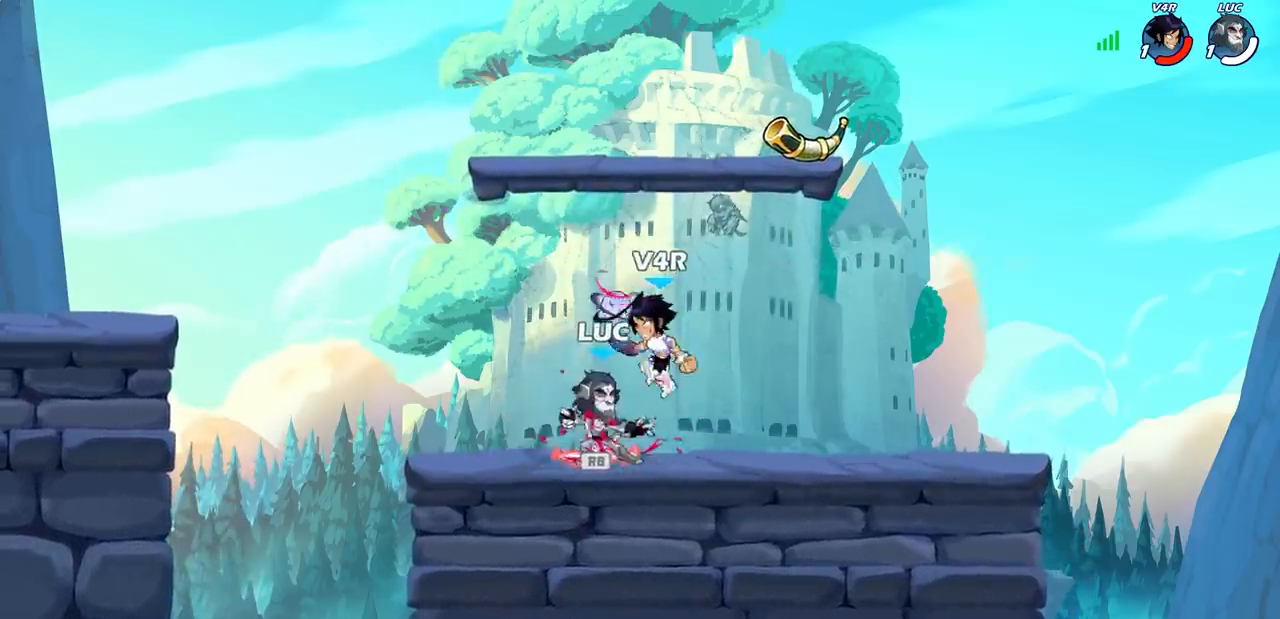
{"buttons": [], "left_stick": "up-left", "events": [[33, "SQUARE", "down"], [117, "SQUARE", "up"], [217, "SQUARE", "down"], [300, "SQUARE", "up"], [467, "left_stick", "up-left"]]}
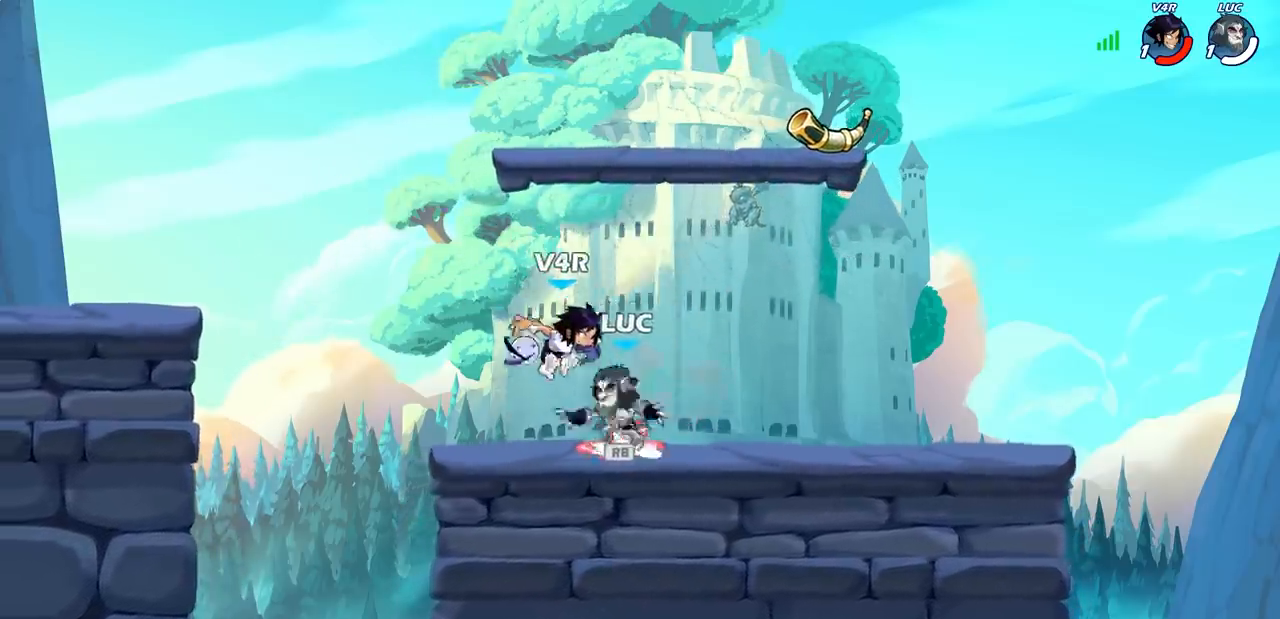
{"buttons": [], "left_stick": "center", "events": [[17, "CROSS", "down"], [100, "left_stick", "up-right"], [183, "CROSS", "up"], [350, "left_stick", "center"]]}
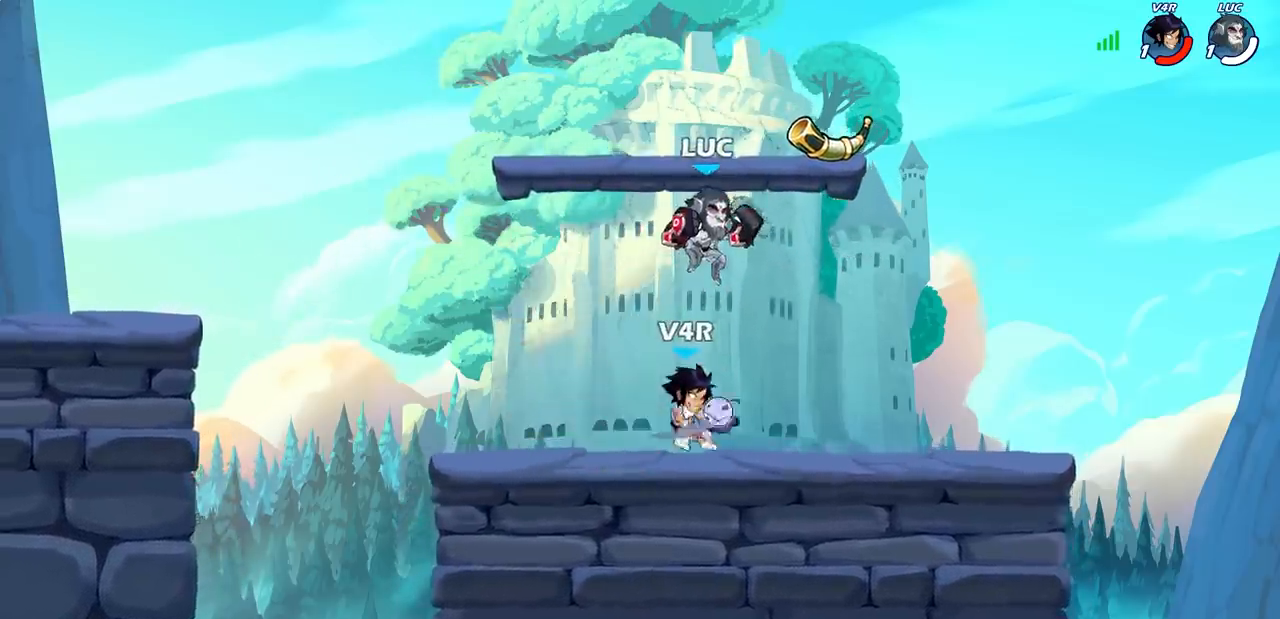
{"buttons": [], "left_stick": "center", "events": [[333, "CROSS", "down"], [450, "CROSS", "up"]]}